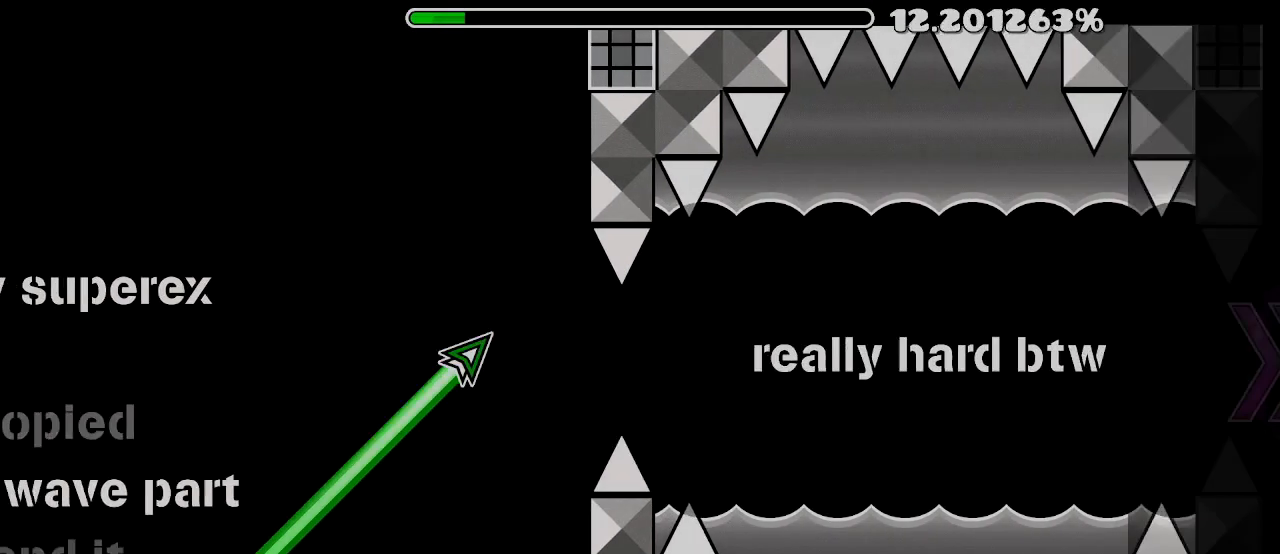
Gameplay with keyboard and mouse; each line is a JSON object with the keys and mouse buttons held at the frame after it. "events" lists presses ("down") and releases ("up") of "1", "2", "3", "4", "5", "a", "alt", "c", "caps_lock", "ctrl", "d", "e", "f", "g", "q", "r", "s", "shift", "space", "t", "tab", "v", "w", "x", "z", "mouse_left" and "mouse_right" between this image and that frame as [ms after this image, input, new state], when the widget could be followed in between. "mouse_left", "mouse_right" = the "left", "right" buttons of the "mouse" list. No other keys are recorded. Not read: mouse_move.
{"keys": [], "mouse": [], "events": [[33, "x", "down"], [100, "mouse_left", "up"], [100, "x", "up"], [100, "z", "down"], [267, "z", "up"]]}
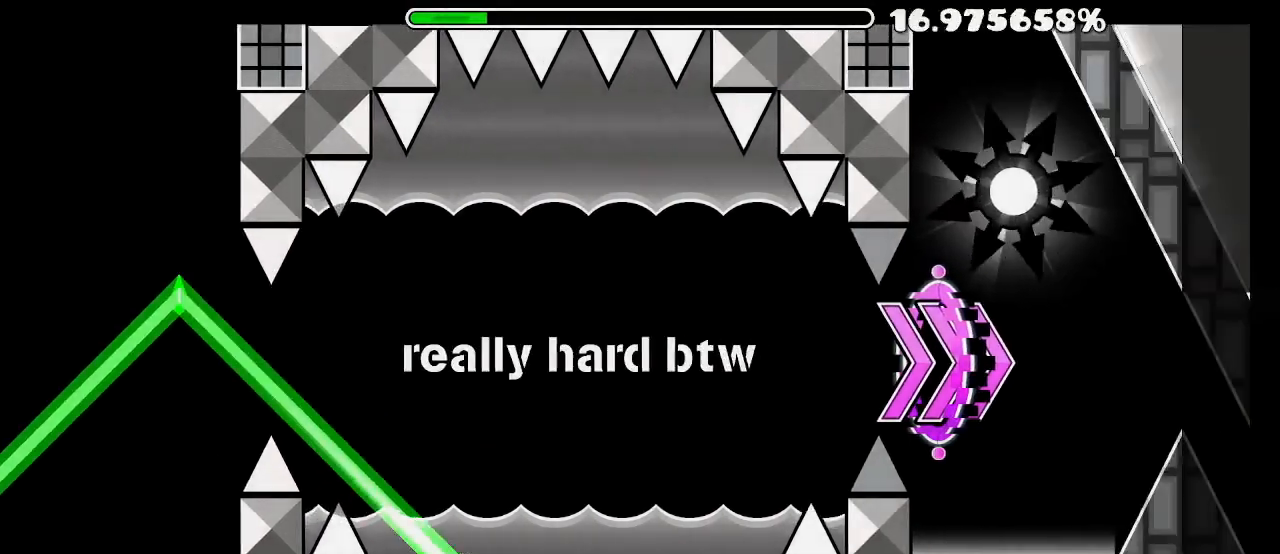
{"keys": [], "mouse": ["left"], "events": [[33, "mouse_left", "down"], [267, "mouse_left", "up"], [367, "mouse_left", "down"]]}
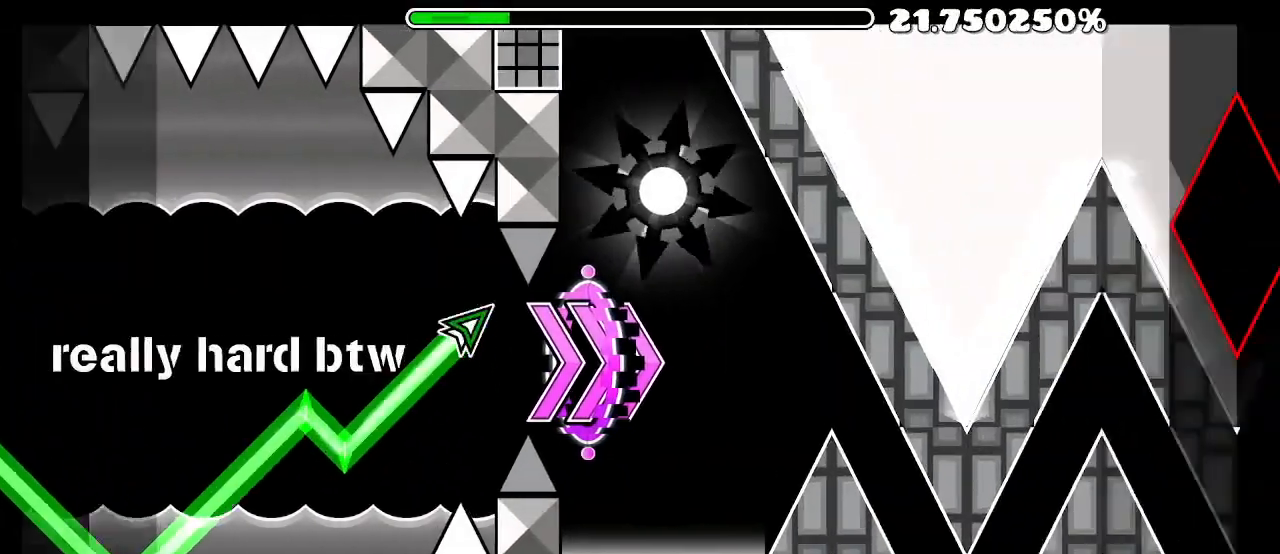
{"keys": [], "mouse": [], "events": [[67, "mouse_left", "up"], [233, "mouse_left", "down"], [367, "mouse_left", "up"]]}
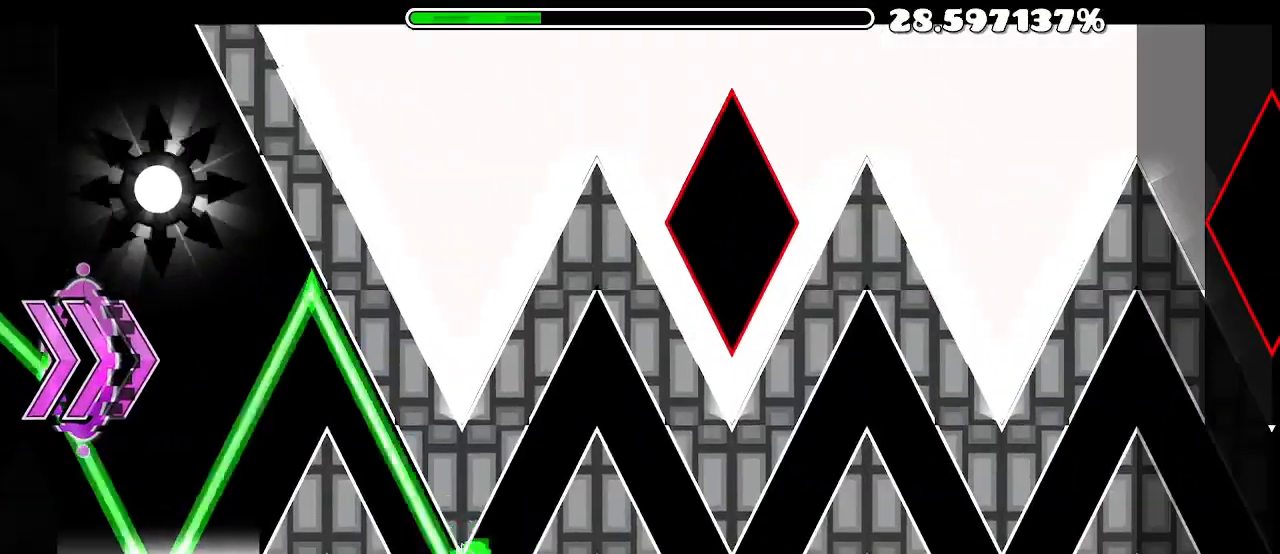
{"keys": [], "mouse": ["left"], "events": [[33, "mouse_left", "down"], [167, "mouse_left", "up"], [267, "mouse_left", "down"]]}
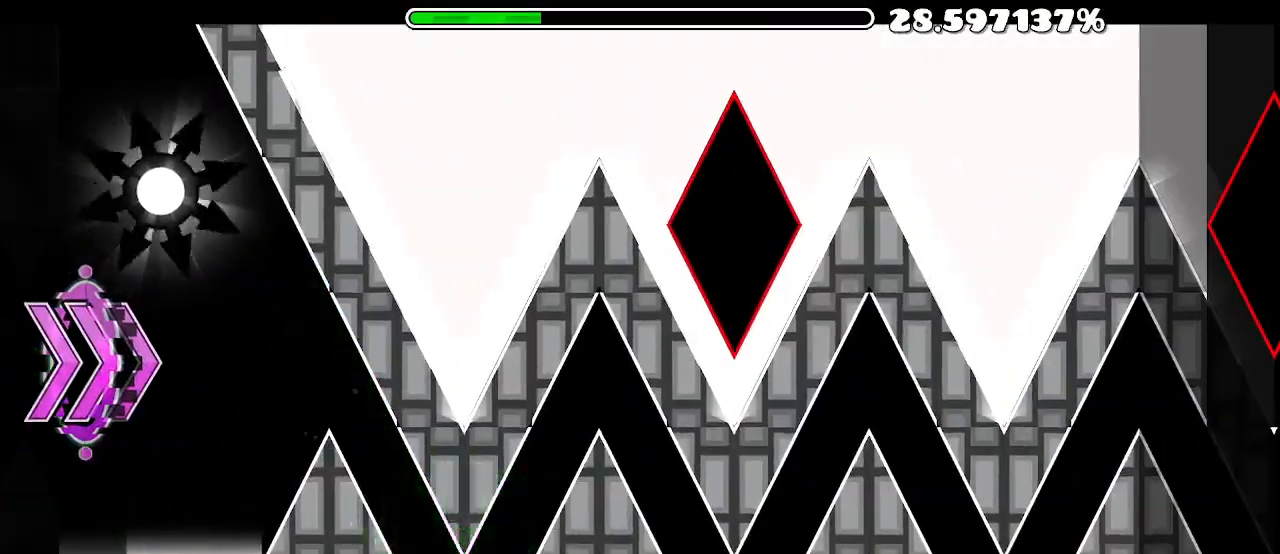
{"keys": [], "mouse": ["left"], "events": []}
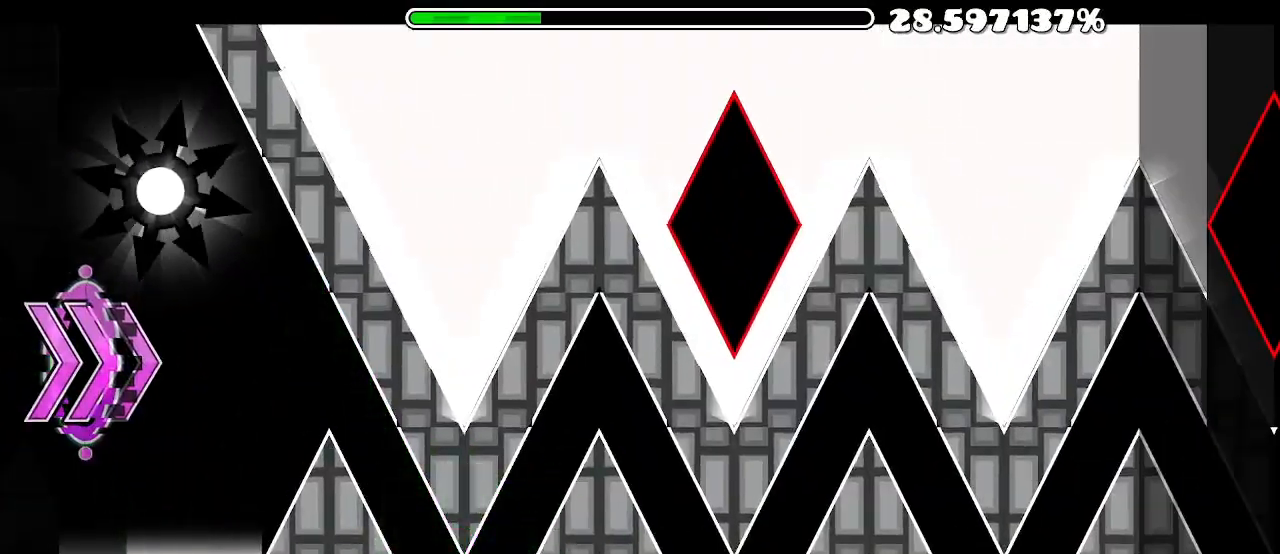
{"keys": [], "mouse": ["left"], "events": []}
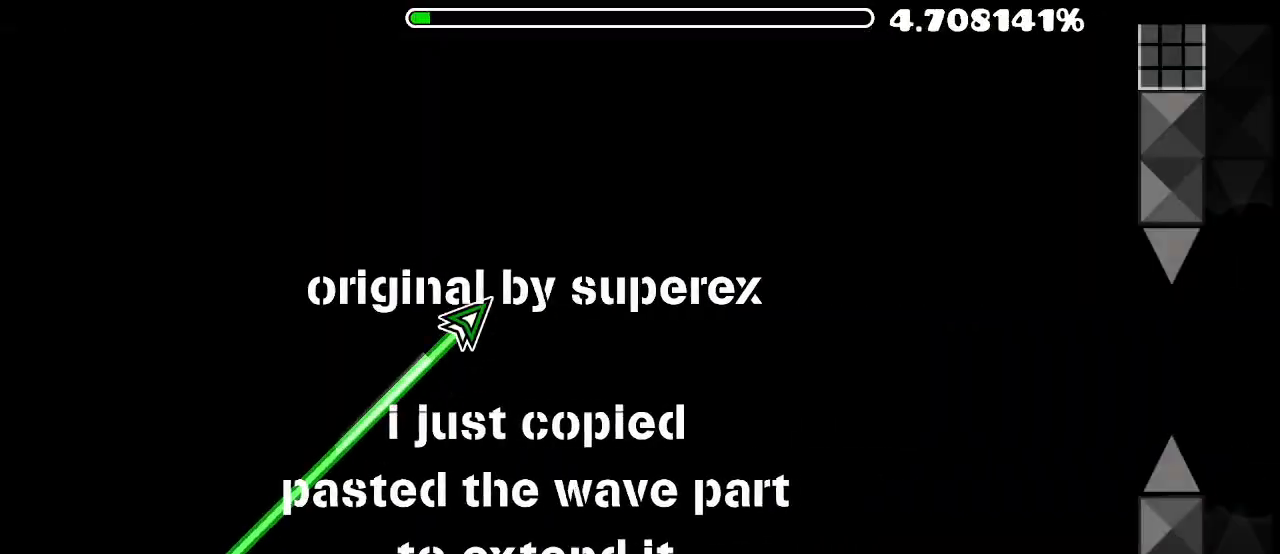
{"keys": [], "mouse": [], "events": [[300, "mouse_left", "up"], [367, "mouse_left", "down"], [433, "mouse_left", "up"]]}
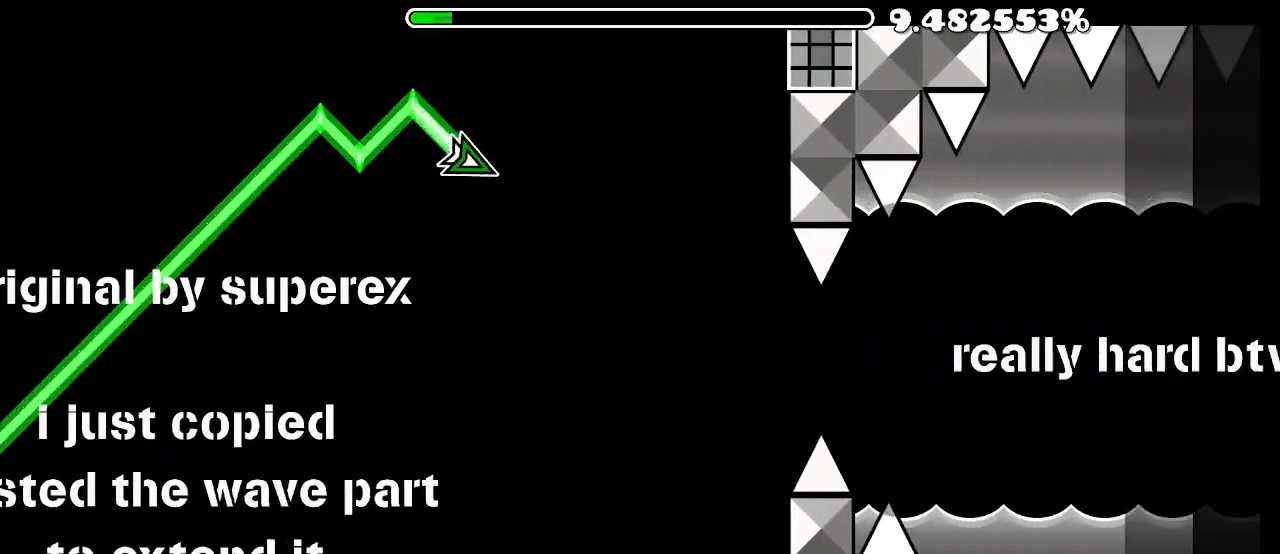
{"keys": [], "mouse": ["left"], "events": [[400, "mouse_left", "down"]]}
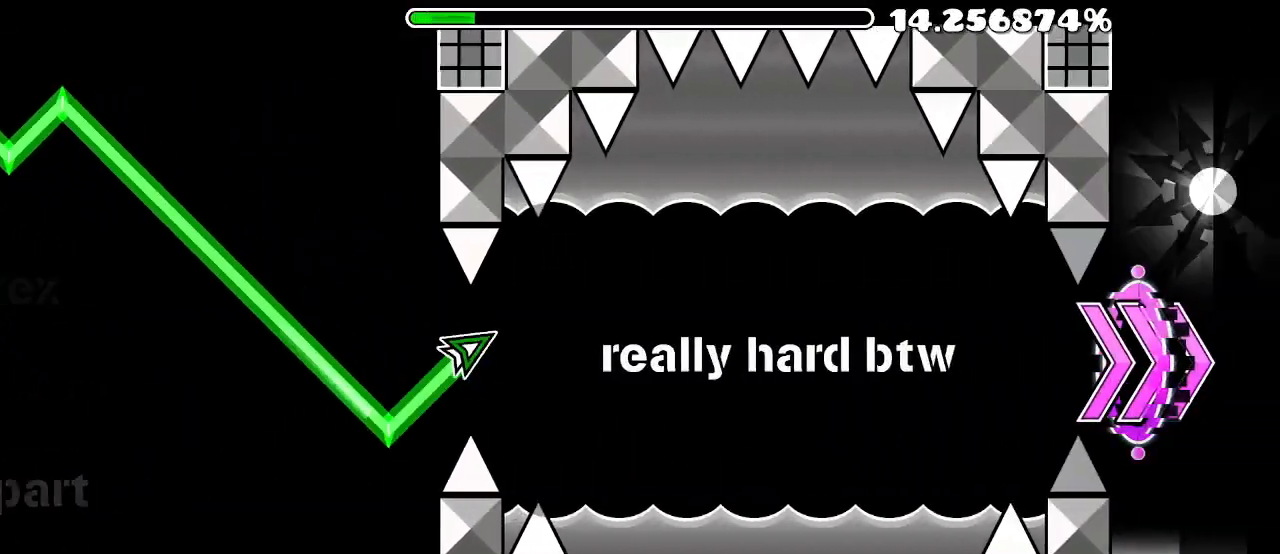
{"keys": [], "mouse": [], "events": [[67, "mouse_left", "up"], [100, "mouse_left", "down"], [200, "mouse_left", "up"], [233, "mouse_left", "down"], [300, "mouse_left", "up"], [400, "mouse_left", "down"], [433, "mouse_left", "up"]]}
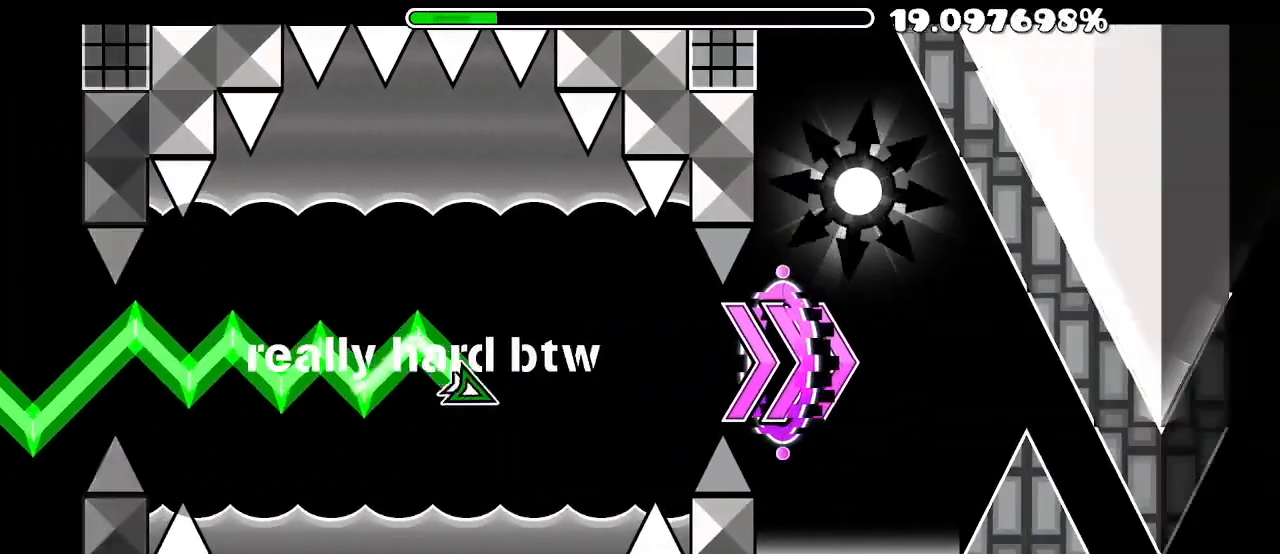
{"keys": [], "mouse": ["left"], "events": [[133, "mouse_left", "down"], [367, "mouse_left", "up"], [500, "mouse_left", "down"]]}
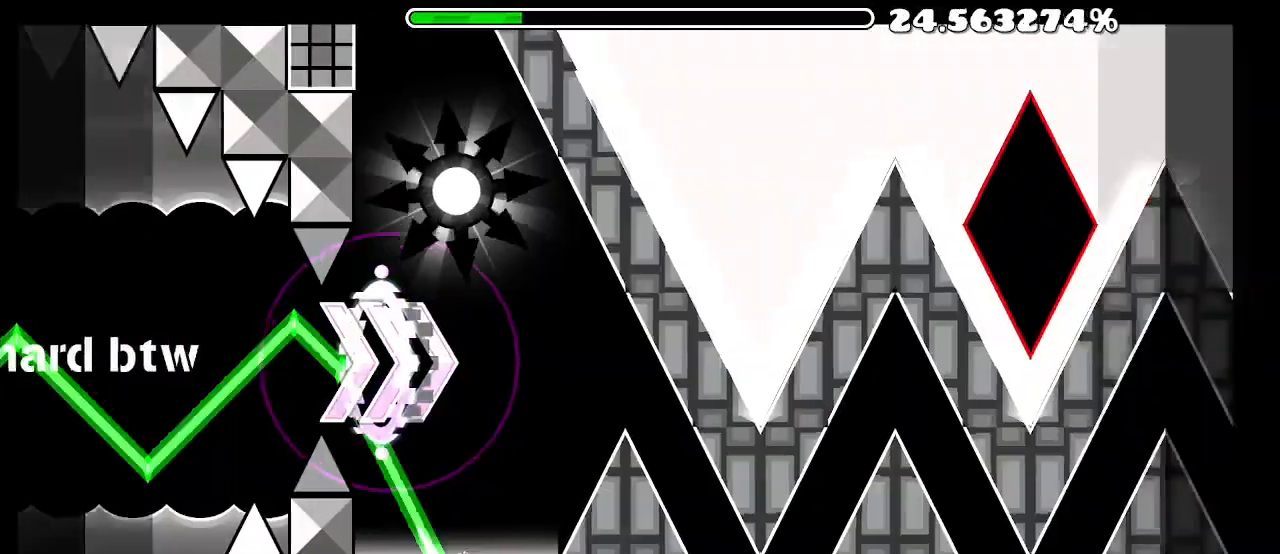
{"keys": [], "mouse": [], "events": [[133, "mouse_left", "up"], [333, "mouse_left", "down"], [400, "mouse_left", "up"]]}
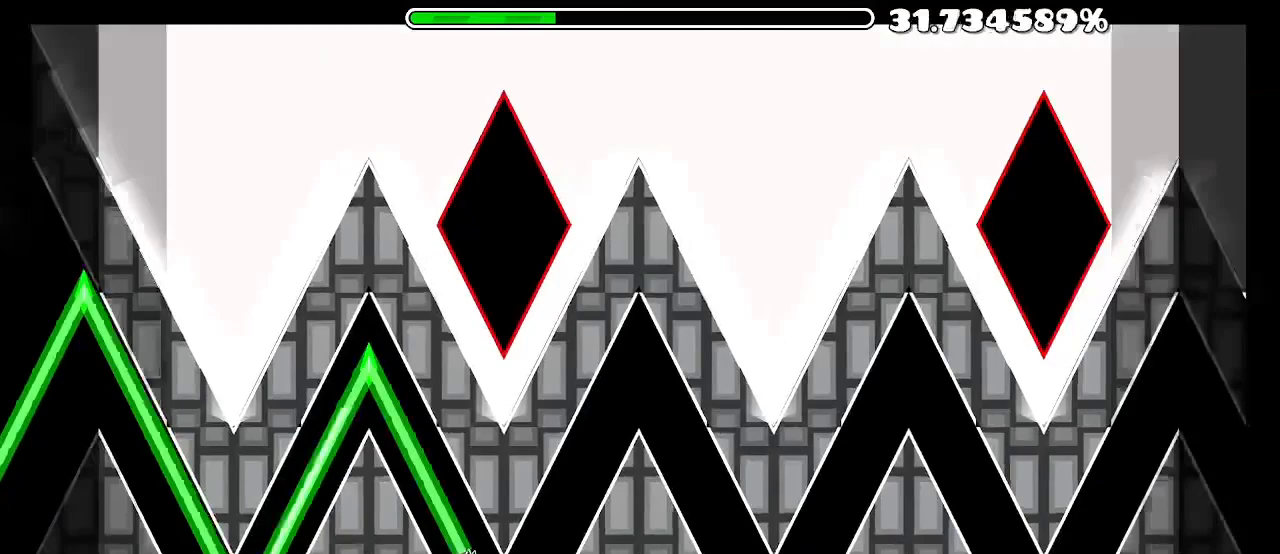
{"keys": [], "mouse": [], "events": [[67, "mouse_left", "down"], [133, "mouse_left", "up"], [300, "mouse_left", "down"], [433, "mouse_left", "up"]]}
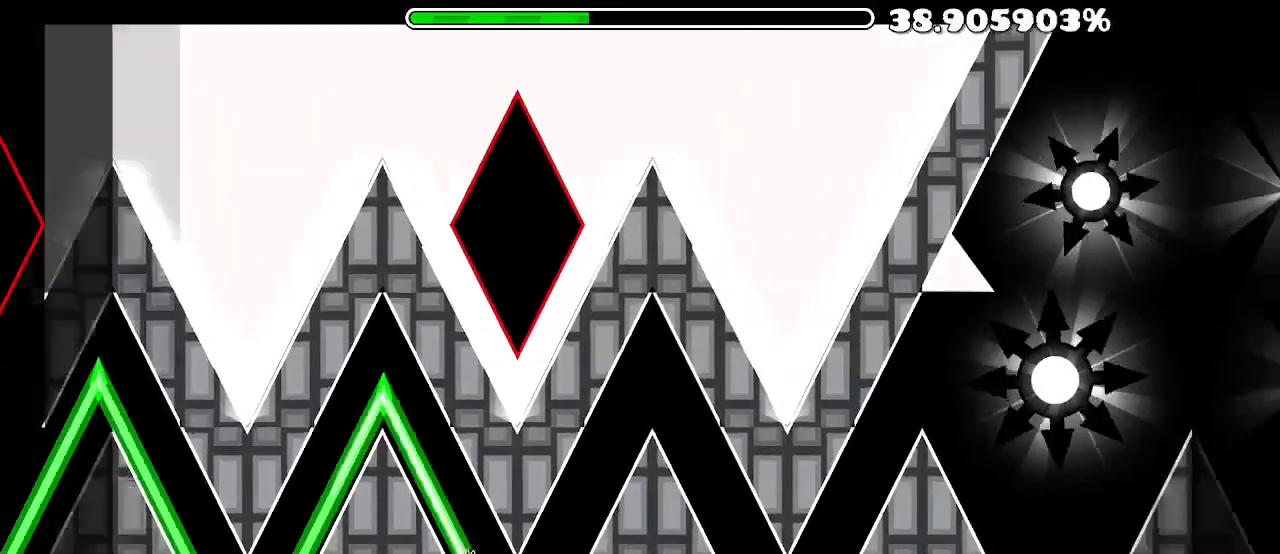
{"keys": [], "mouse": [], "events": [[67, "mouse_left", "down"], [200, "mouse_left", "up"], [300, "mouse_left", "down"], [433, "mouse_left", "up"]]}
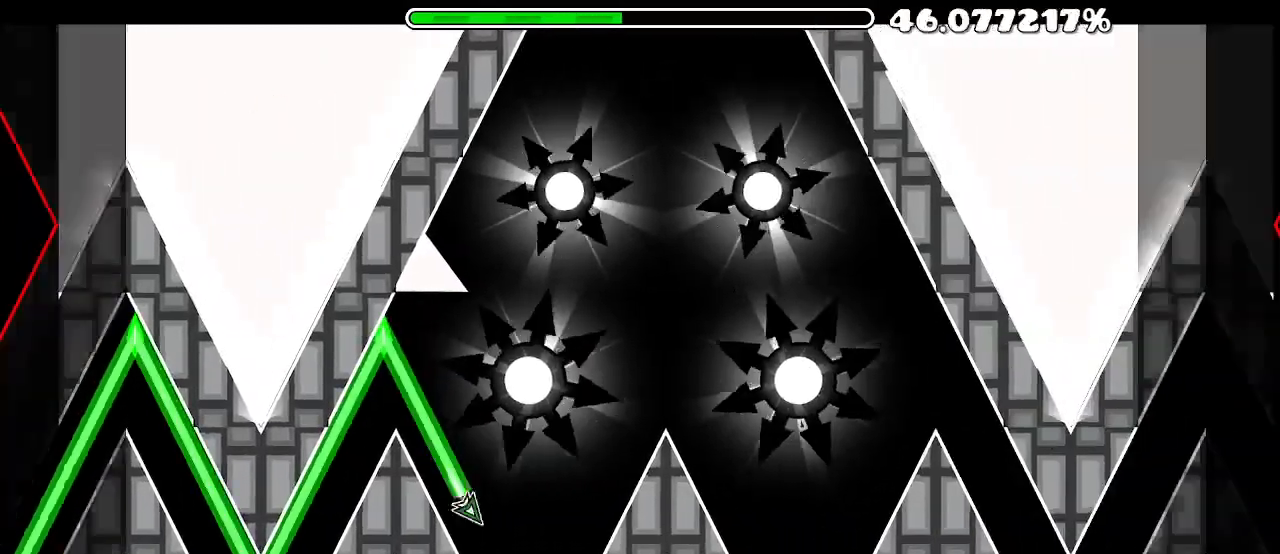
{"keys": [], "mouse": [], "events": [[100, "mouse_left", "down"], [200, "mouse_left", "up"], [333, "mouse_left", "down"], [467, "mouse_left", "up"]]}
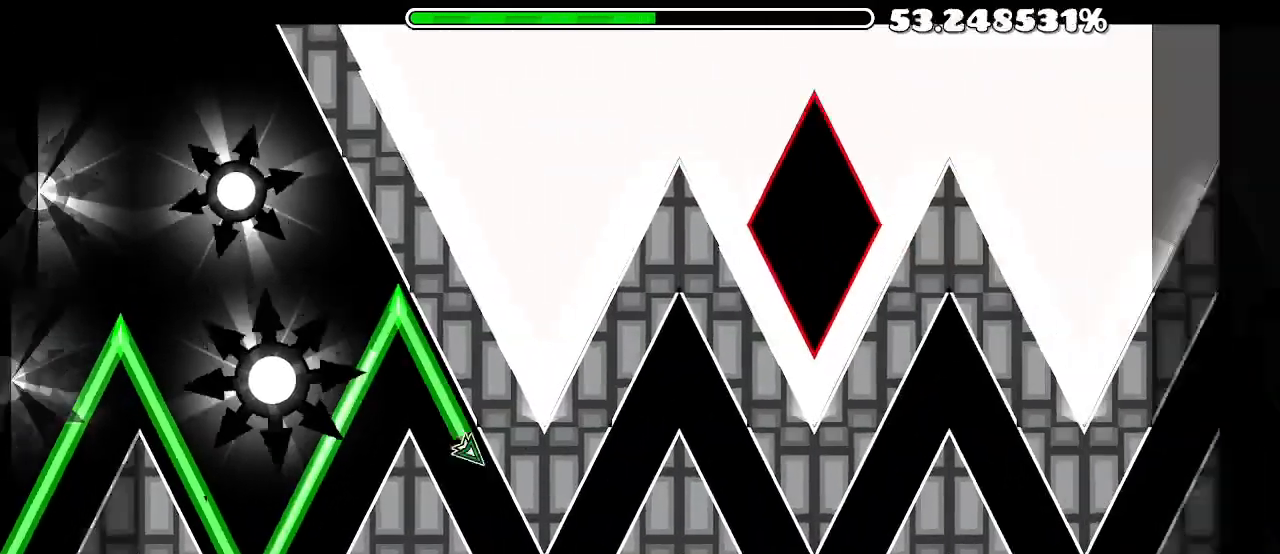
{"keys": [], "mouse": [], "events": [[100, "mouse_left", "down"], [200, "mouse_left", "up"], [333, "mouse_left", "down"], [467, "mouse_left", "up"]]}
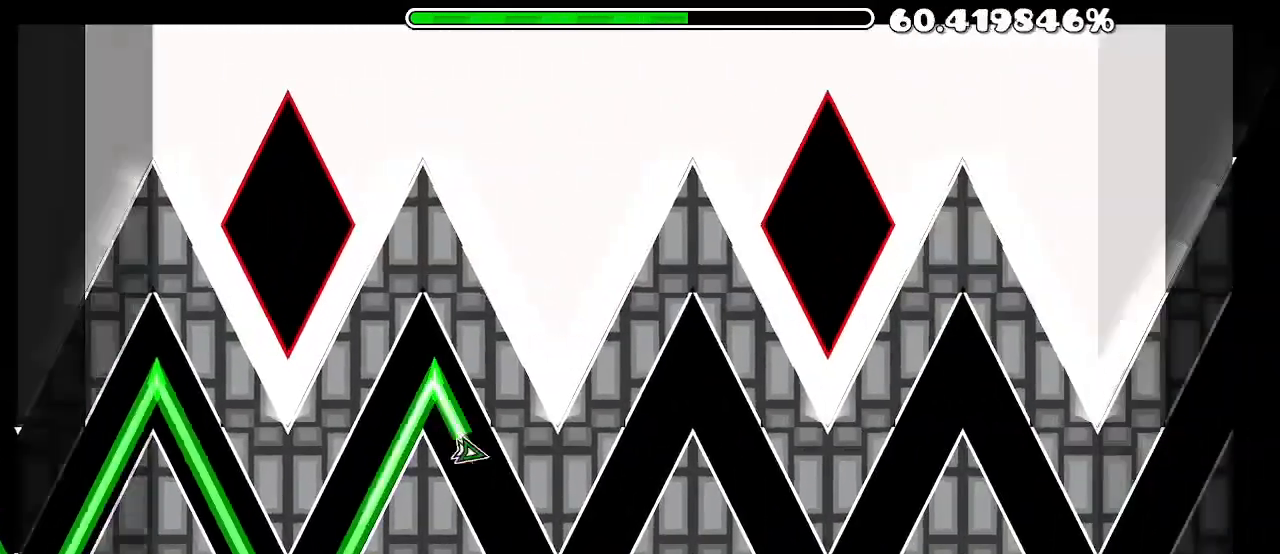
{"keys": [], "mouse": [], "events": [[133, "mouse_left", "down"], [267, "mouse_left", "up"], [333, "mouse_left", "down"], [500, "mouse_left", "up"]]}
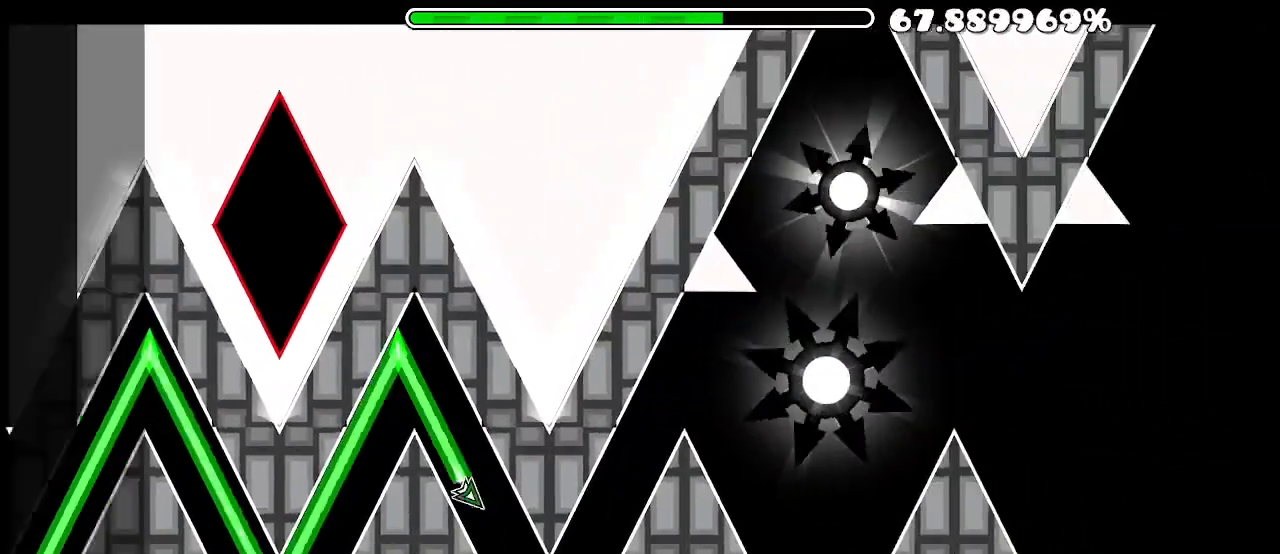
{"keys": [], "mouse": ["left"], "events": [[100, "mouse_left", "down"], [233, "mouse_left", "up"], [367, "mouse_left", "down"]]}
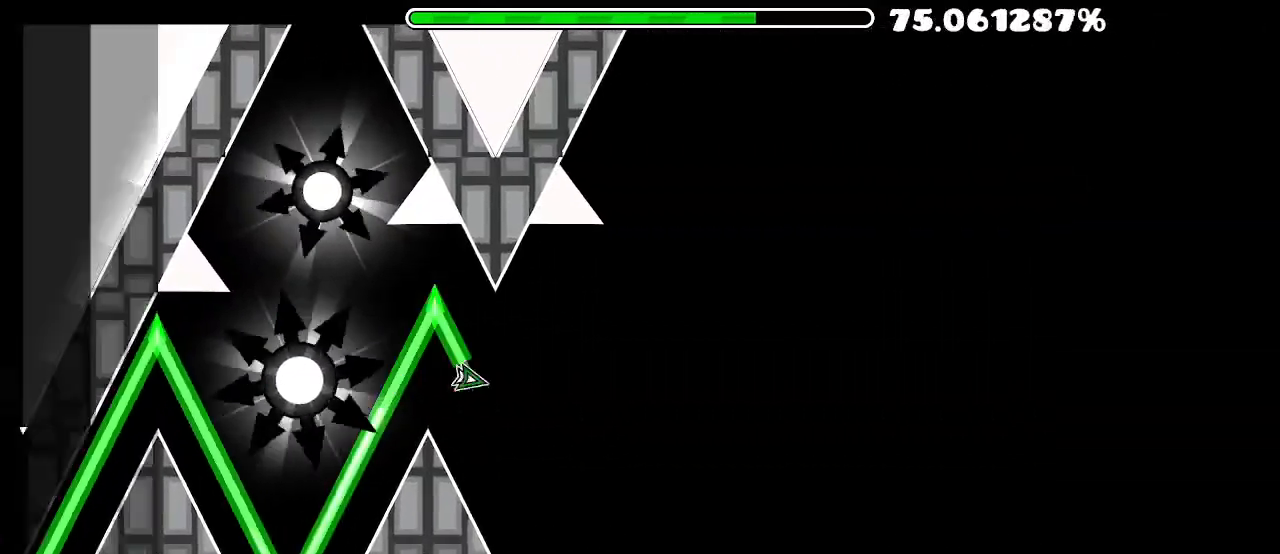
{"keys": [], "mouse": [], "events": [[33, "mouse_left", "up"]]}